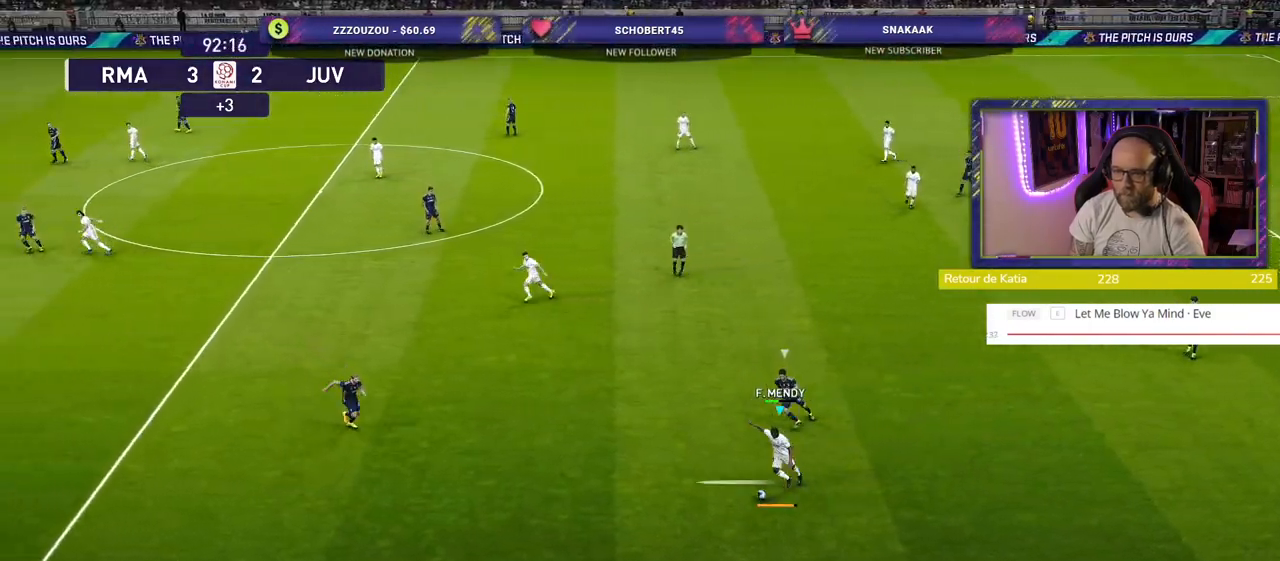
Gameplay with a controller (PlayStation layout); each line is a JSON object with the inputs held at the frame after it. "events" lists button and stick changes between this image and that frame as [ms after this image, input, new state], when the widget could be followed in between.
{"buttons": [], "left_stick": "left", "right_stick": "center", "events": [[300, "L3", "up"]]}
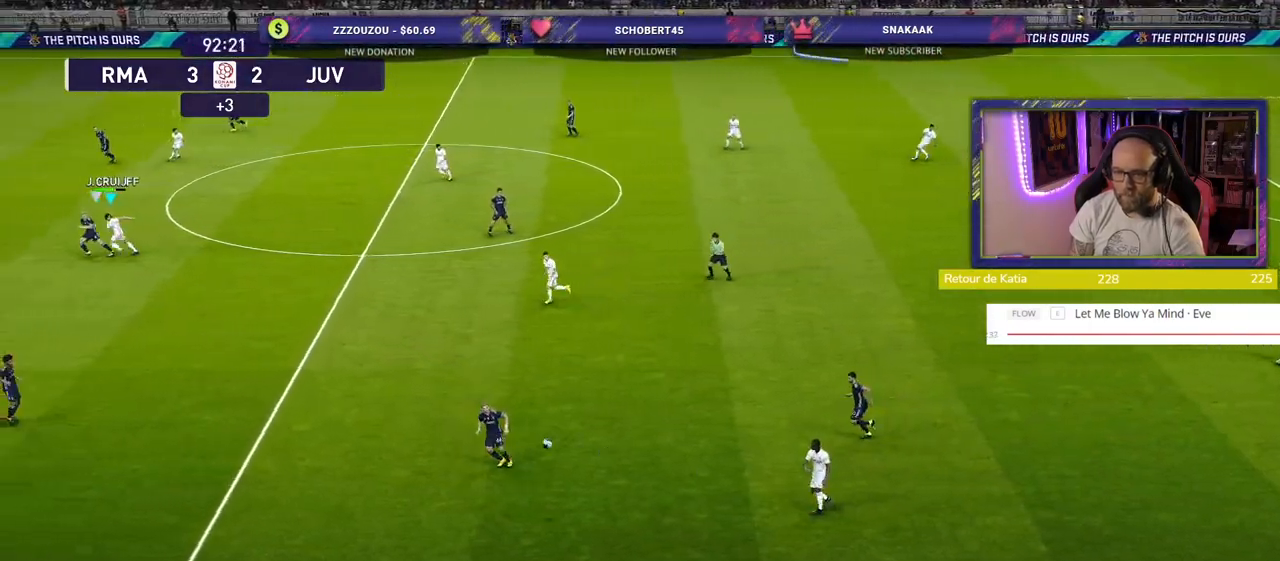
{"buttons": ["R2"], "left_stick": "left", "right_stick": "center", "events": [[40, "R2", "down"]]}
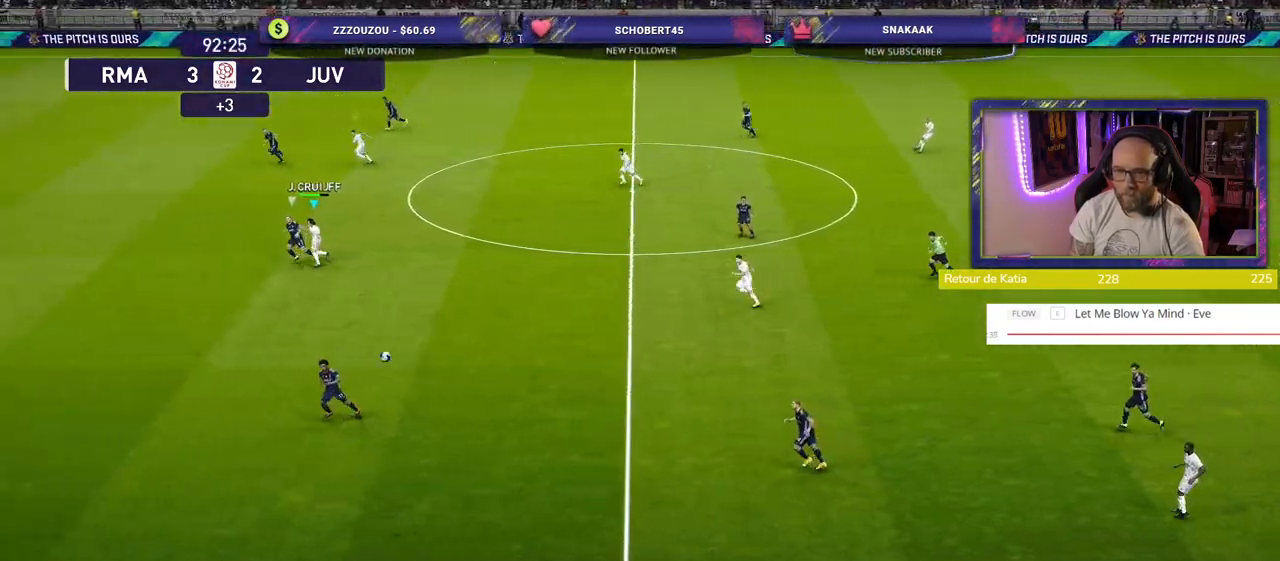
{"buttons": ["R2"], "left_stick": "down-left", "right_stick": "center", "events": [[360, "left_stick", "down-left"]]}
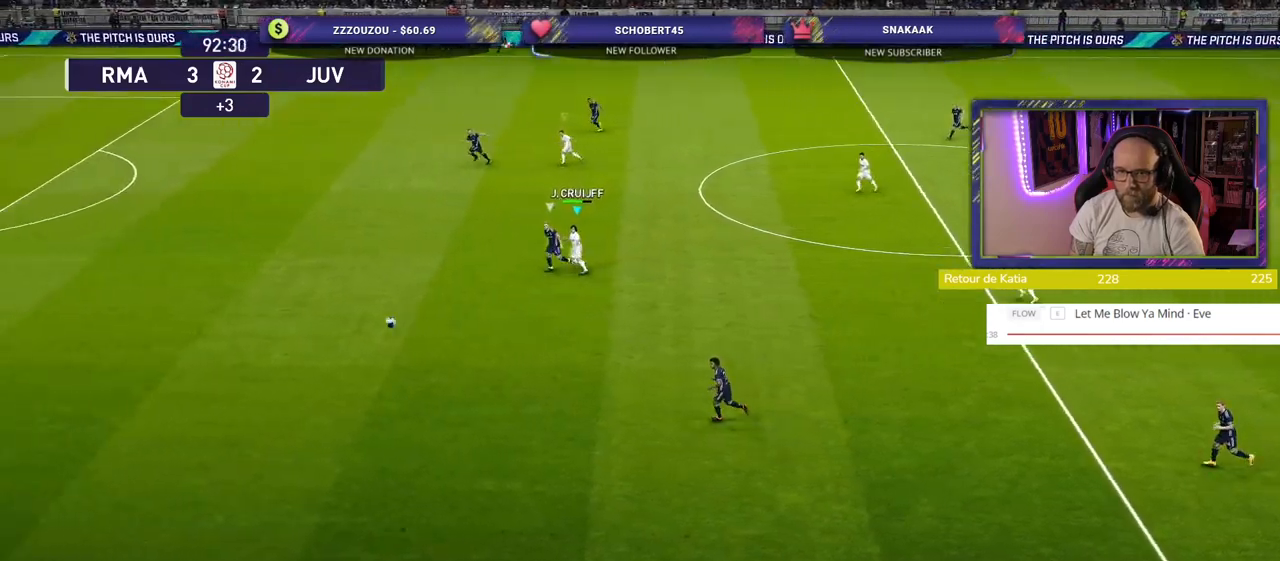
{"buttons": ["R2"], "left_stick": "down-left", "right_stick": "center", "events": []}
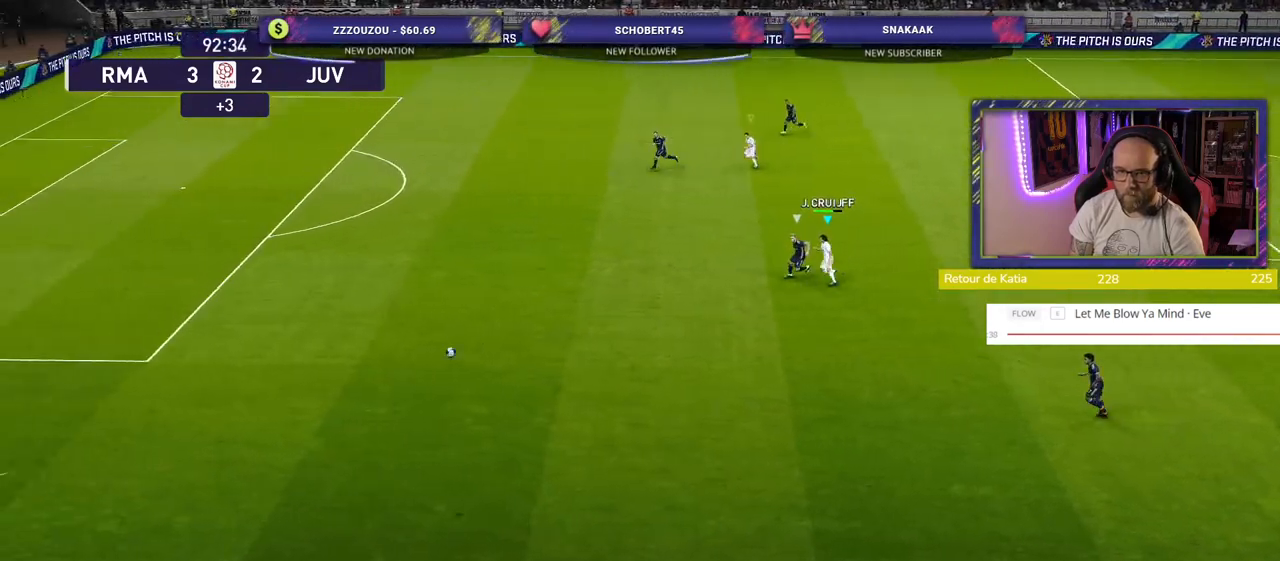
{"buttons": ["R2"], "left_stick": "down-left", "right_stick": "center", "events": []}
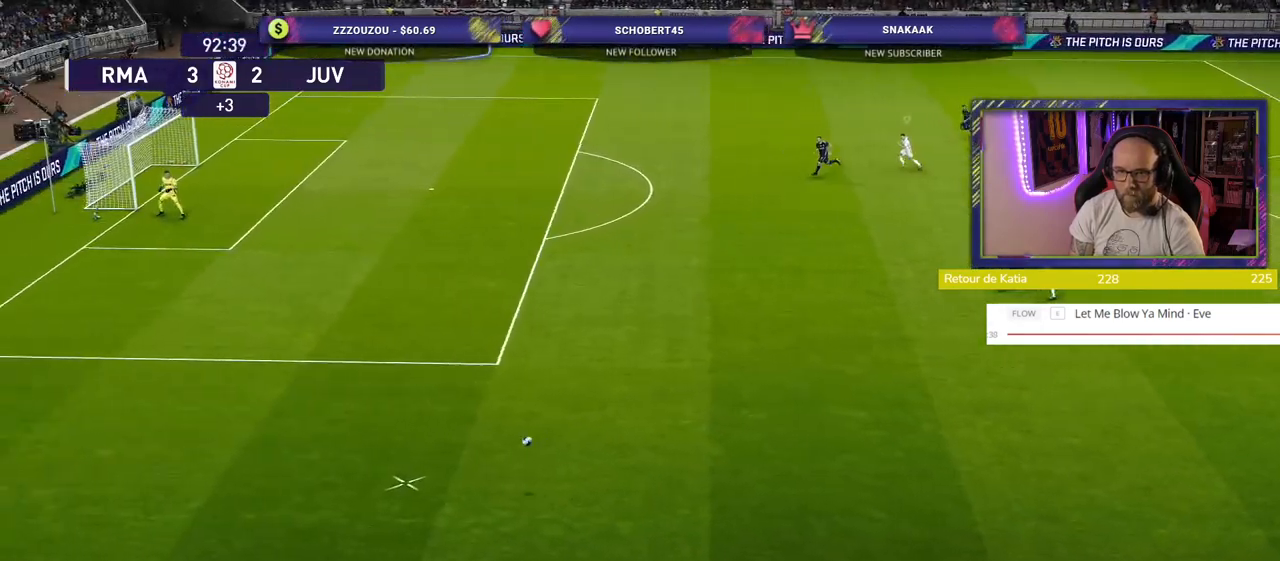
{"buttons": ["R2"], "left_stick": "center", "right_stick": "center", "events": [[200, "left_stick", "center"]]}
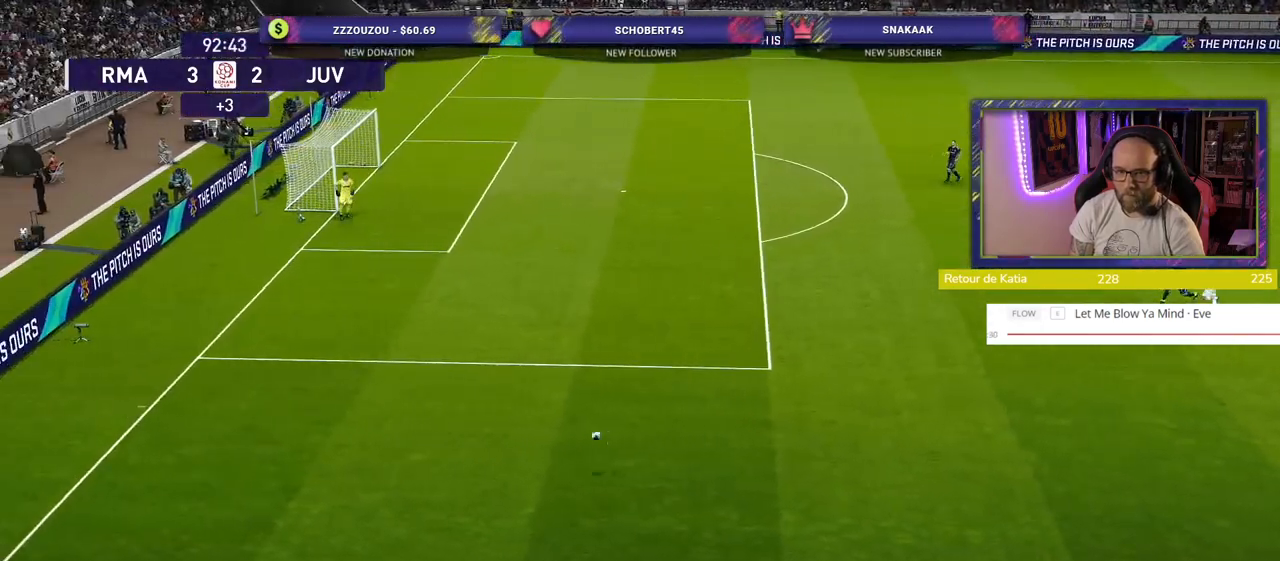
{"buttons": ["R2"], "left_stick": "center", "right_stick": "center", "events": []}
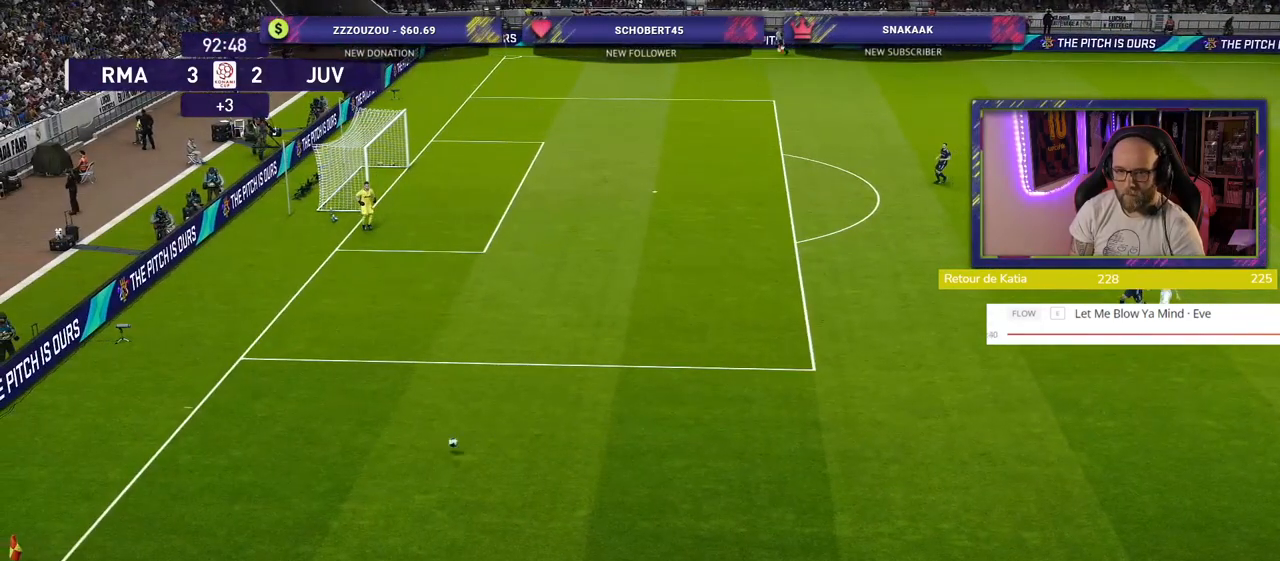
{"buttons": ["R2"], "left_stick": "center", "right_stick": "center", "events": []}
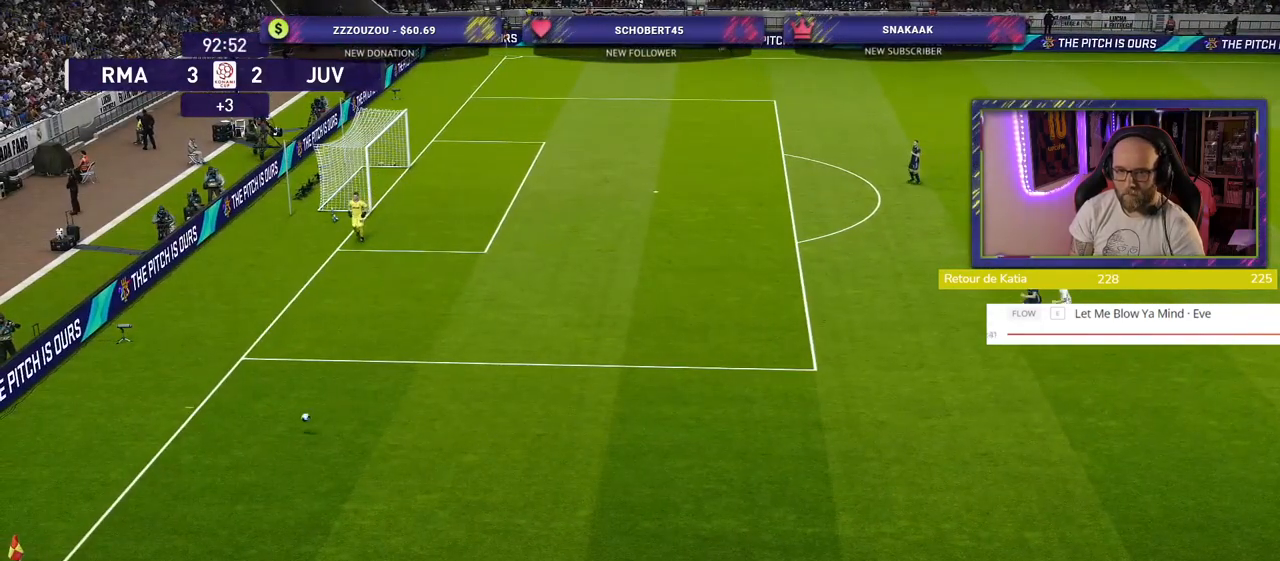
{"buttons": ["R2"], "left_stick": "center", "right_stick": "center", "events": []}
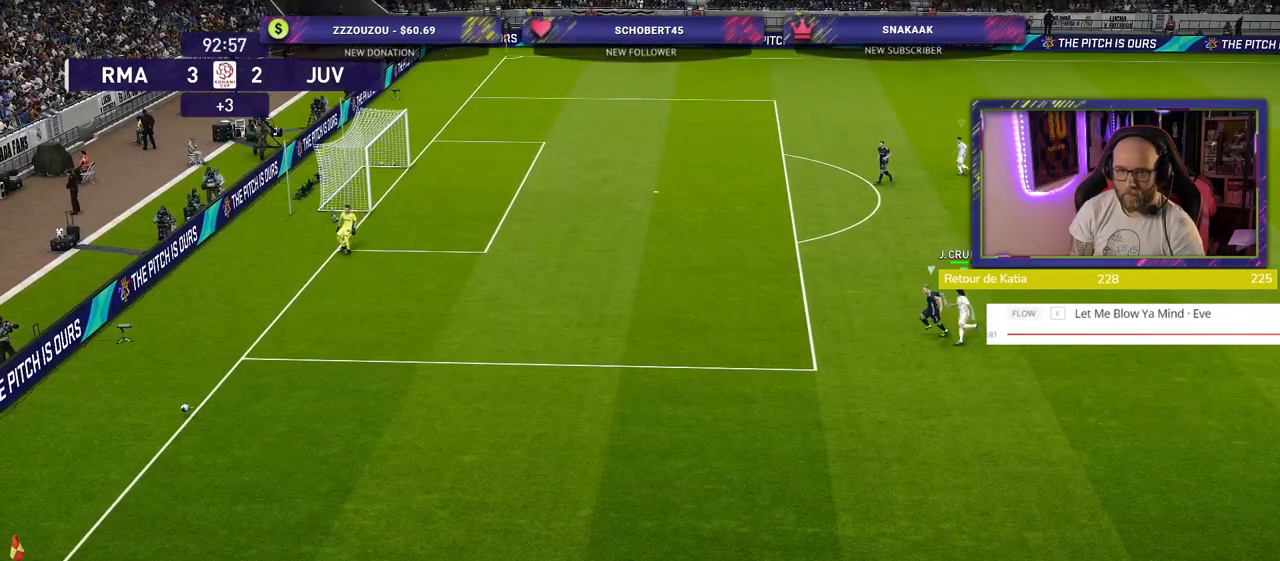
{"buttons": ["R2"], "left_stick": "center", "right_stick": "center", "events": []}
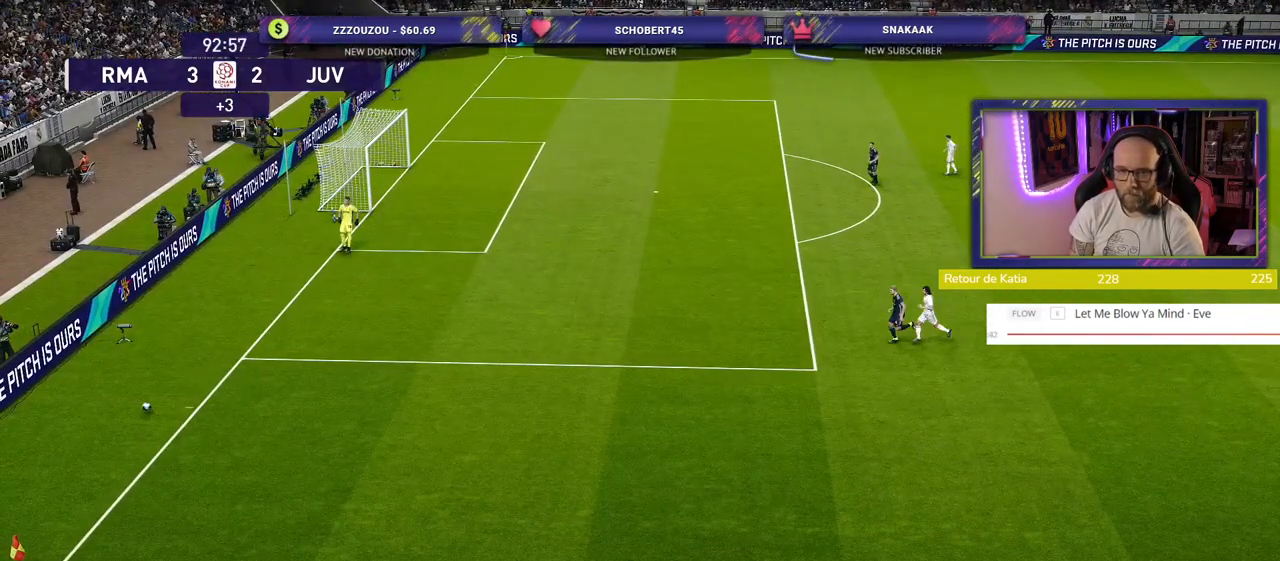
{"buttons": [], "left_stick": "center", "right_stick": "center", "events": [[40, "R2", "up"]]}
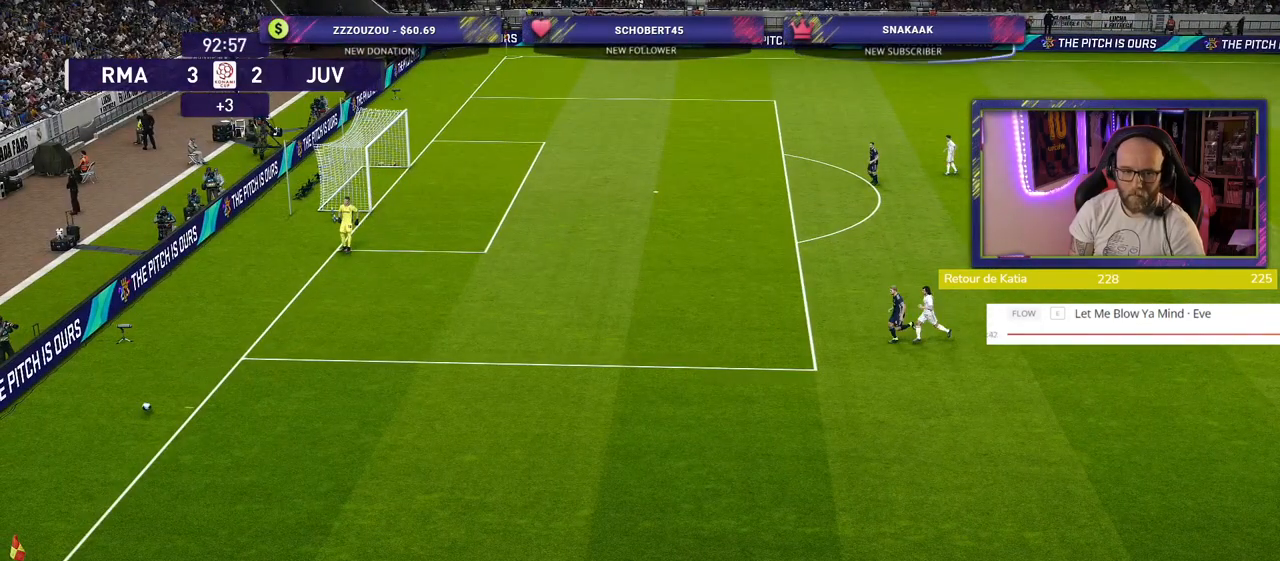
{"buttons": [], "left_stick": "left", "right_stick": "center", "events": [[480, "left_stick", "left"]]}
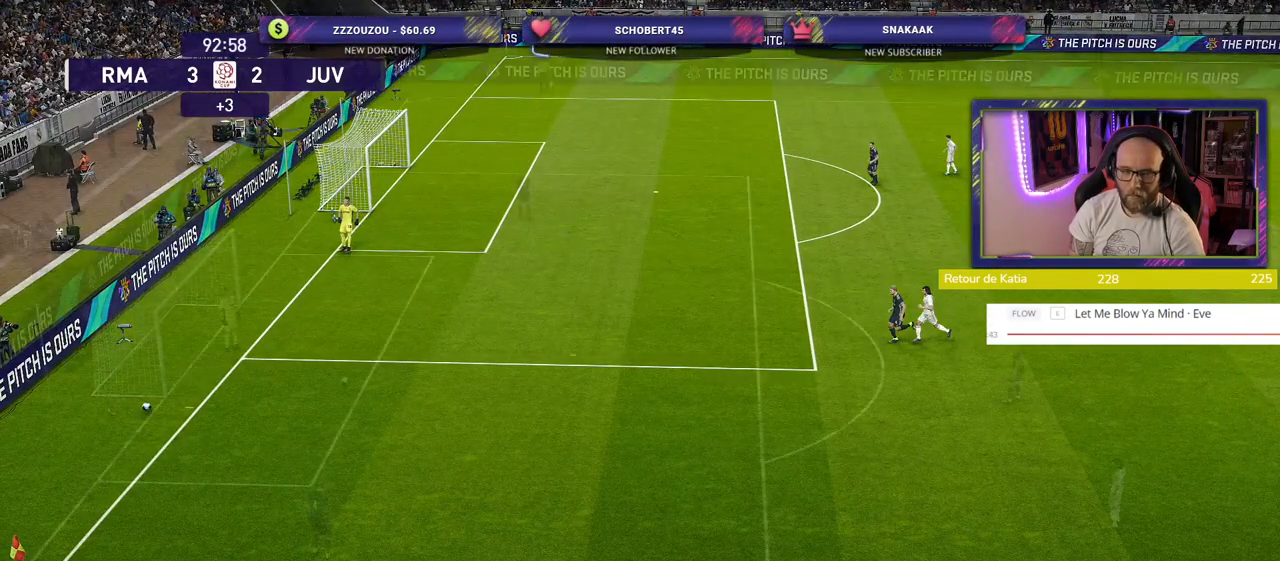
{"buttons": ["R2"], "left_stick": "left", "right_stick": "center", "events": [[40, "R2", "down"]]}
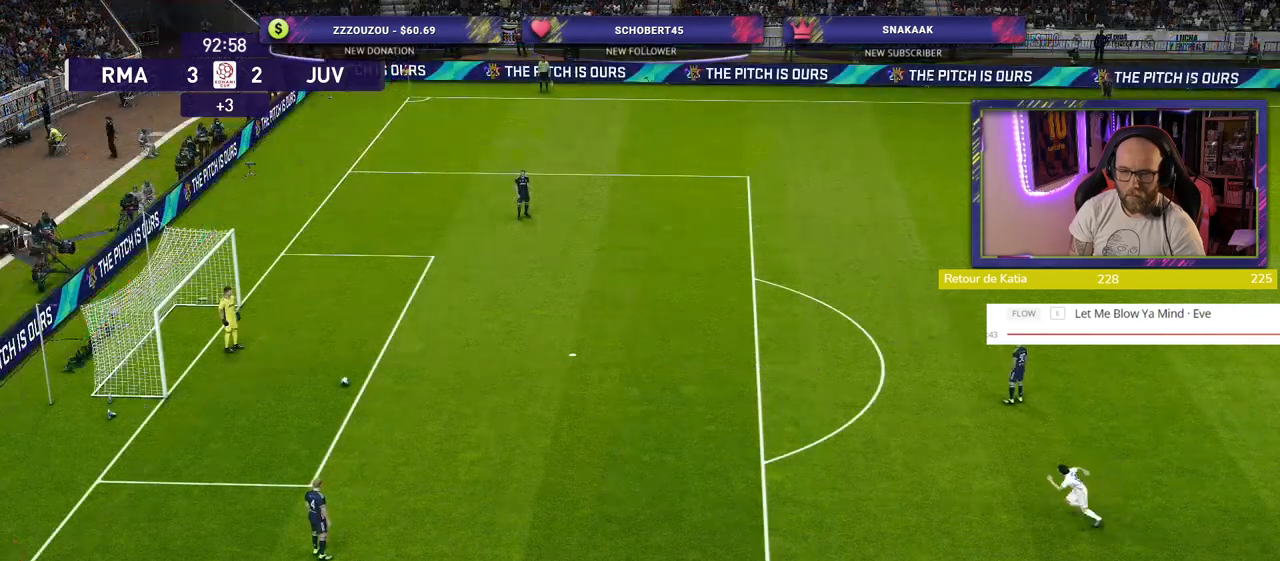
{"buttons": ["R2"], "left_stick": "up-left", "right_stick": "center", "events": [[40, "left_stick", "up-left"]]}
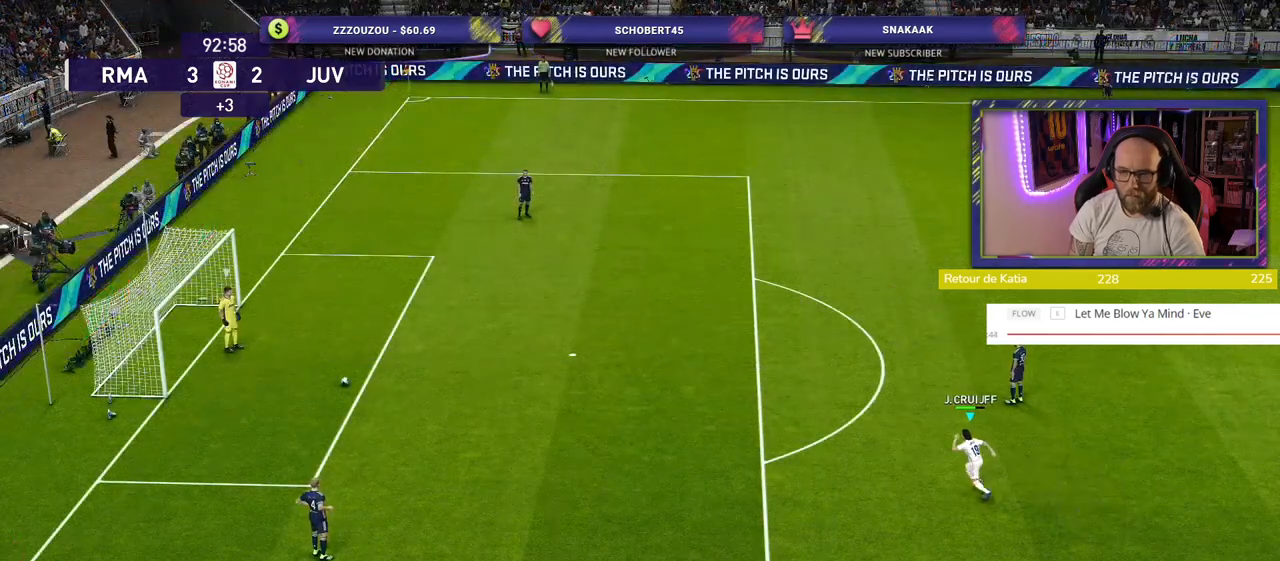
{"buttons": ["R2"], "left_stick": "up-left", "right_stick": "center", "events": [[260, "right_stick", "up"], [420, "right_stick", "center"]]}
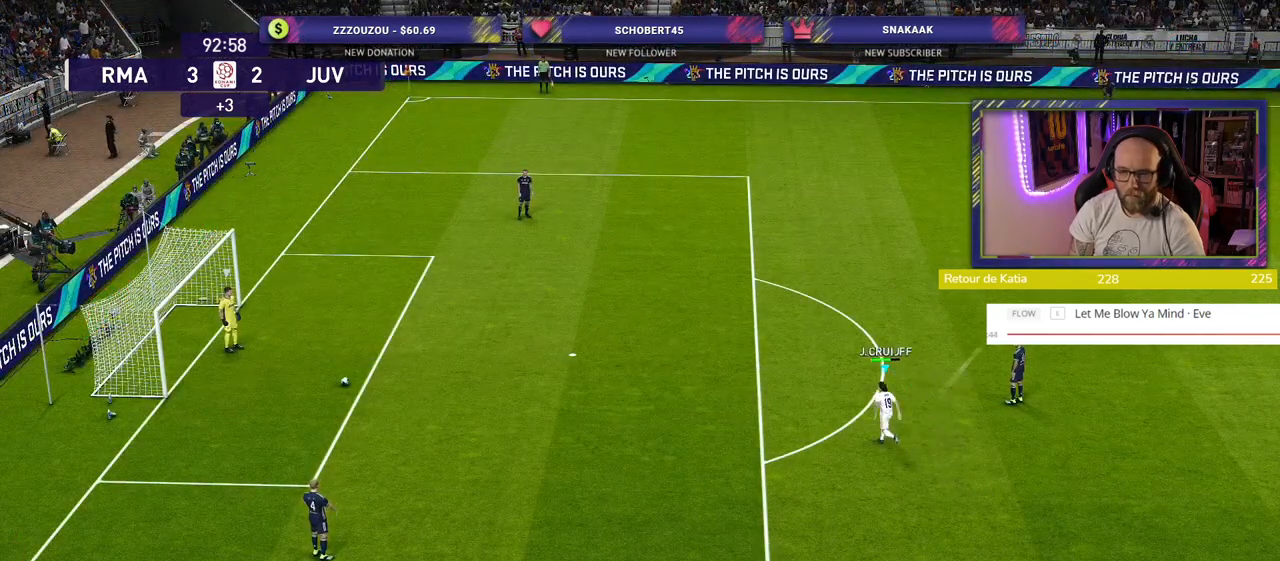
{"buttons": ["R2"], "left_stick": "up-left", "right_stick": "center", "events": []}
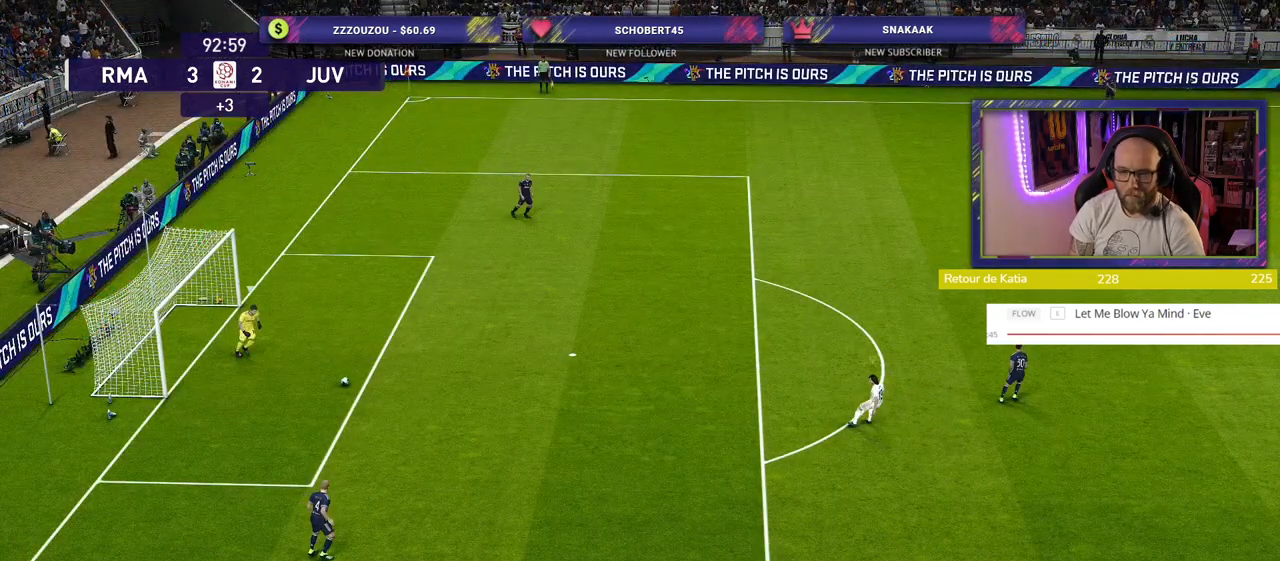
{"buttons": ["R2"], "left_stick": "up-left", "right_stick": "center", "events": []}
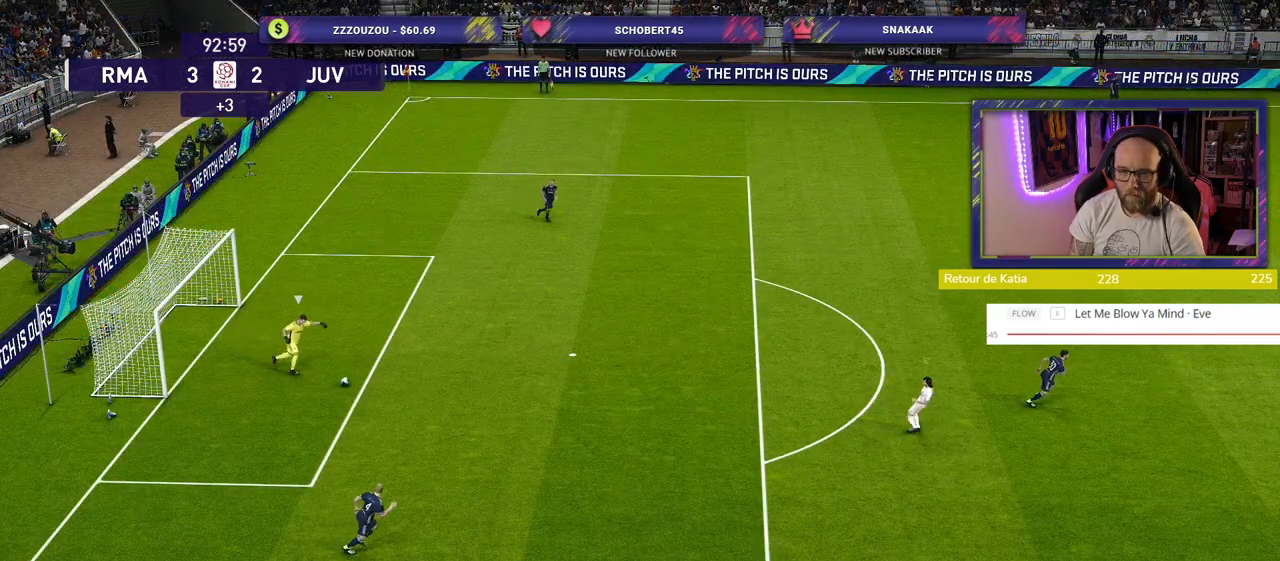
{"buttons": ["R2"], "left_stick": "up-left", "right_stick": "center", "events": []}
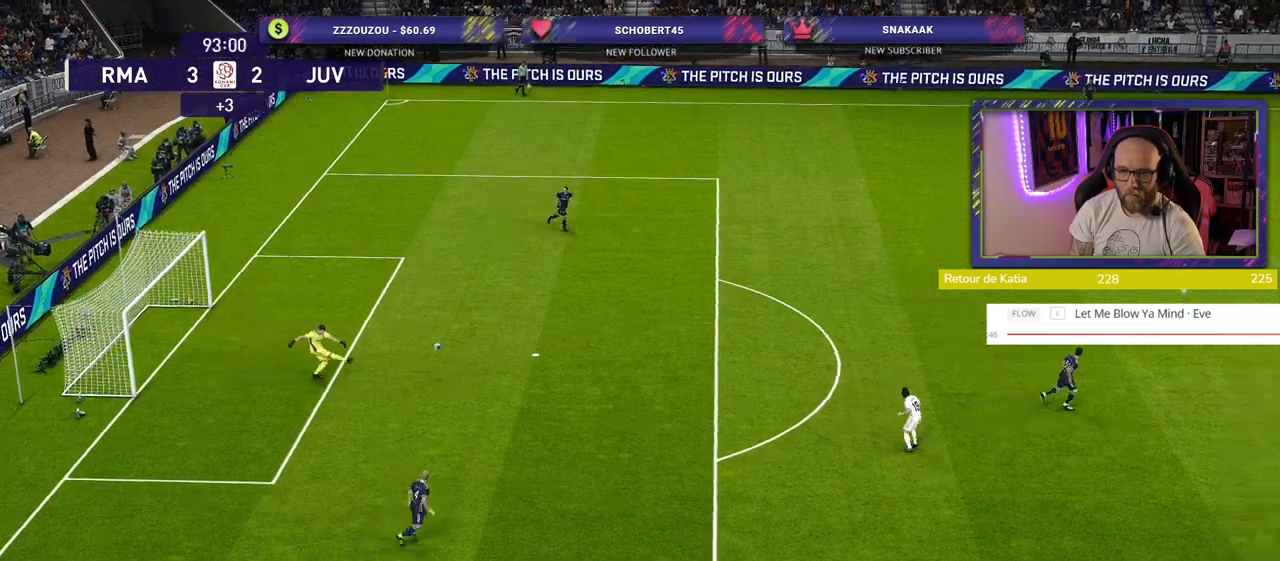
{"buttons": ["R2"], "left_stick": "up-left", "right_stick": "center", "events": []}
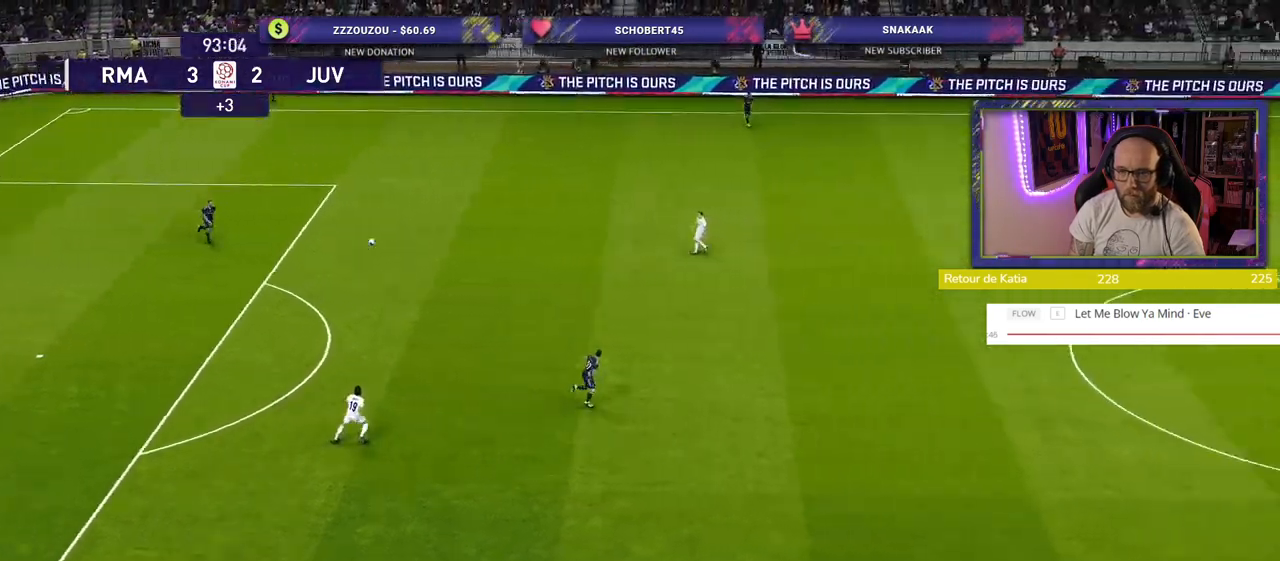
{"buttons": ["R2"], "left_stick": "left", "right_stick": "center", "events": [[140, "left_stick", "left"]]}
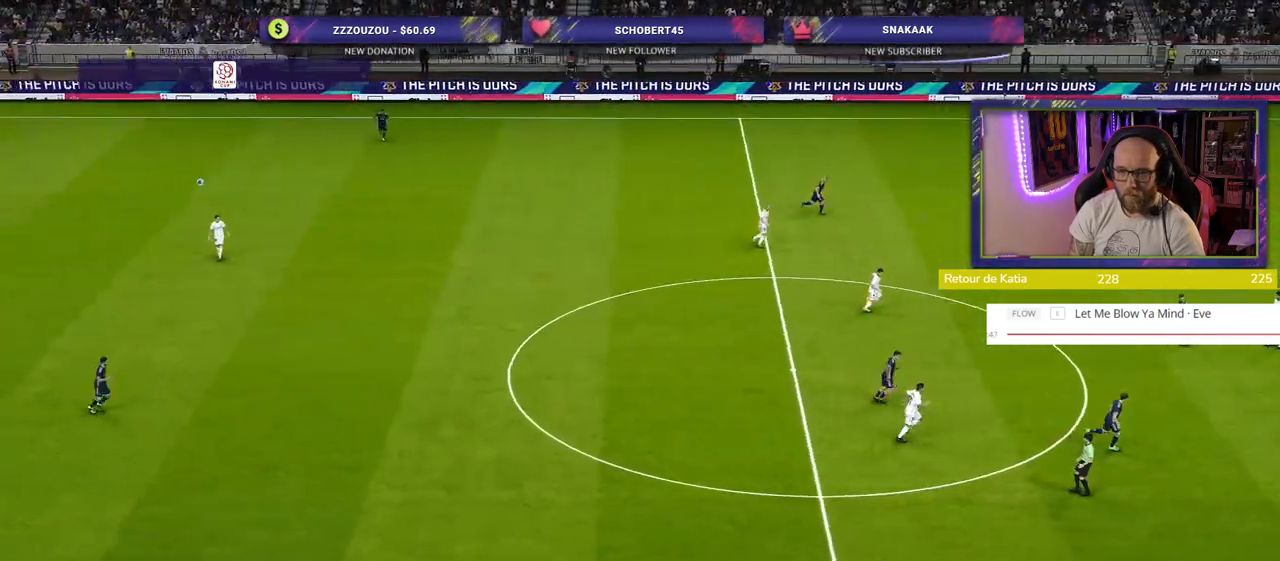
{"buttons": ["R2"], "left_stick": "center", "right_stick": "center", "events": [[320, "left_stick", "center"]]}
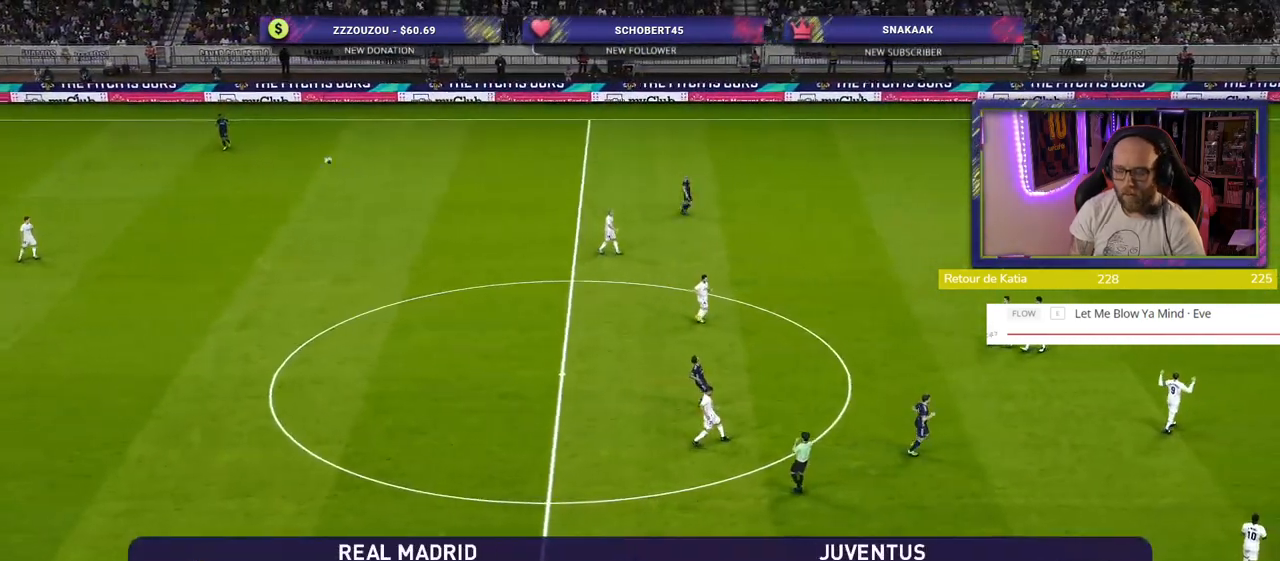
{"buttons": [], "left_stick": "center", "right_stick": "center", "events": [[20, "R2", "up"]]}